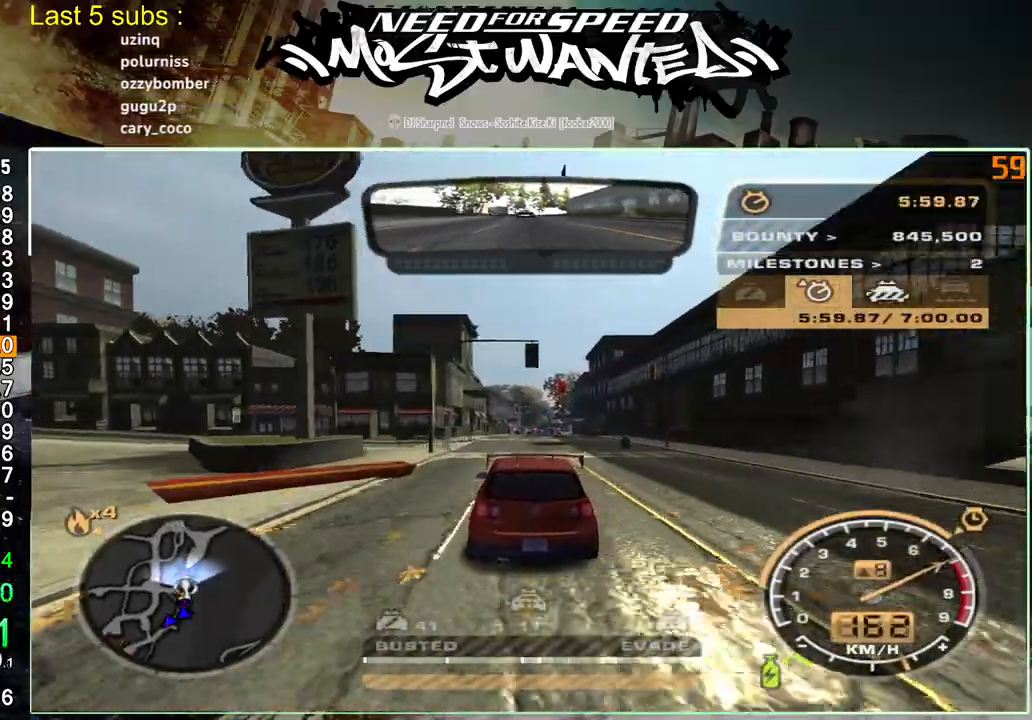
Gameplay with a controller (PlayStation layout); each line is a JSON object with the inputs held at the frame after it. "events" lists button and stick changes between this image and that frame as [ms after this image, input, new state], when the widget could be followed in between. Not read: L3.
{"buttons": ["R2"], "left_stick": "up-left", "right_stick": "center", "events": []}
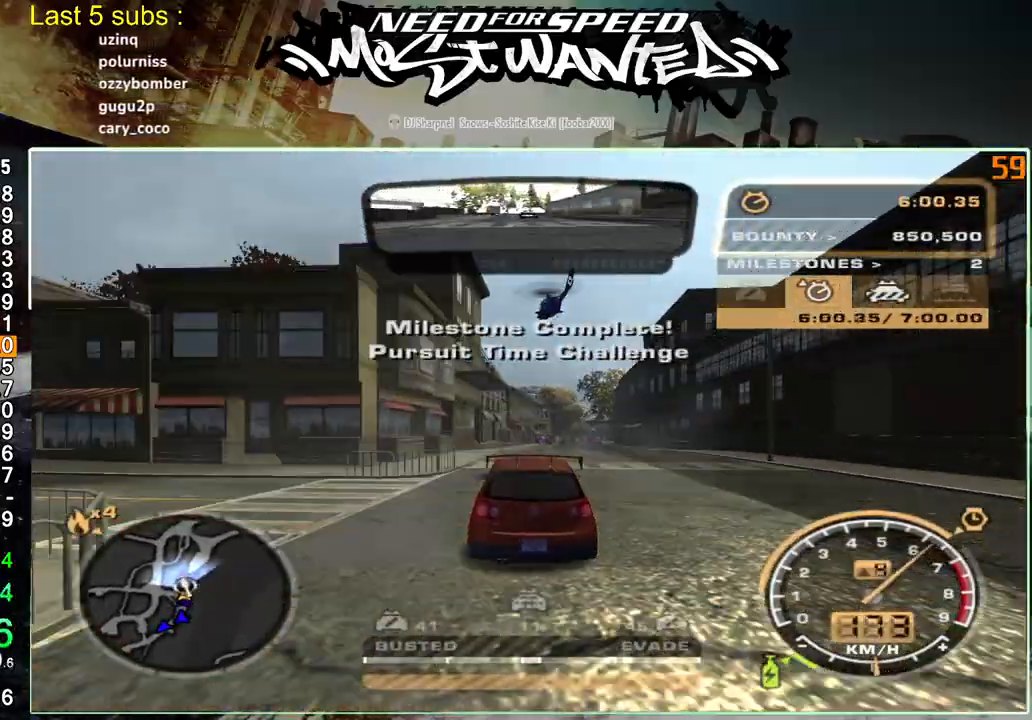
{"buttons": ["R2"], "left_stick": "up-left", "right_stick": "center", "events": []}
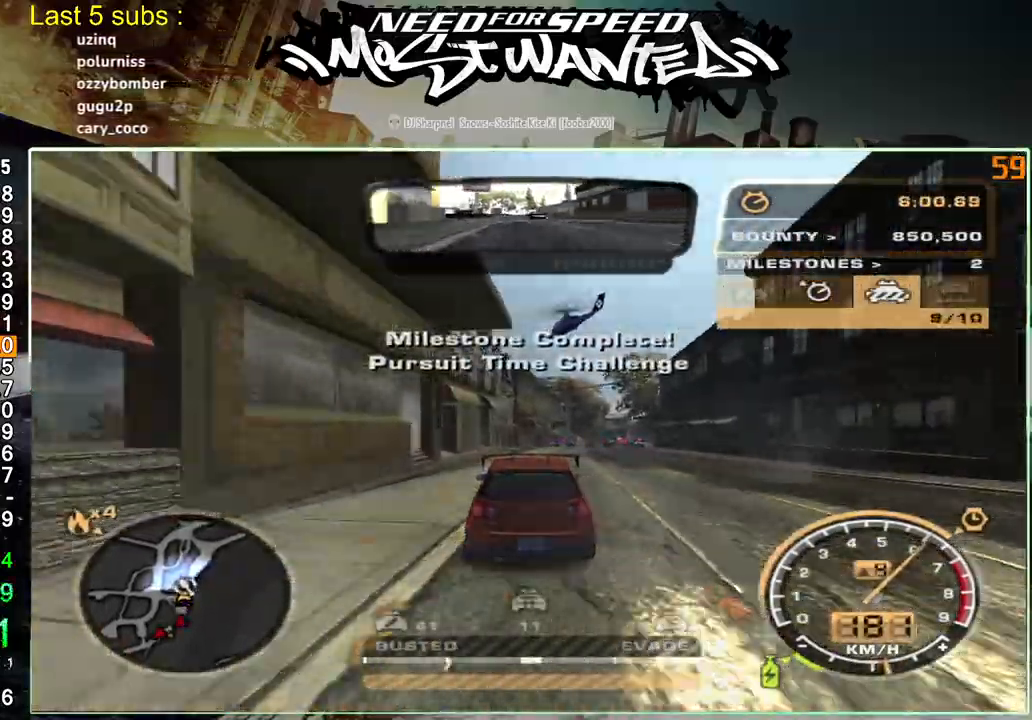
{"buttons": ["R2"], "left_stick": "center", "right_stick": "center", "events": [[500, "left_stick", "center"]]}
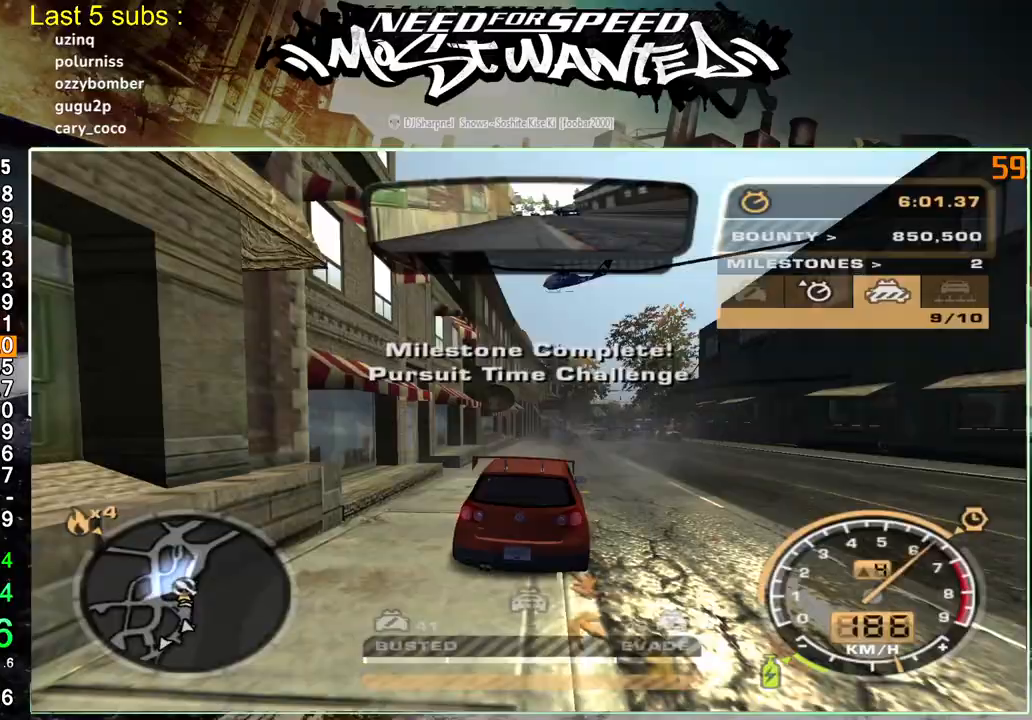
{"buttons": ["R2"], "left_stick": "up-right", "right_stick": "center", "events": [[117, "left_stick", "up-right"]]}
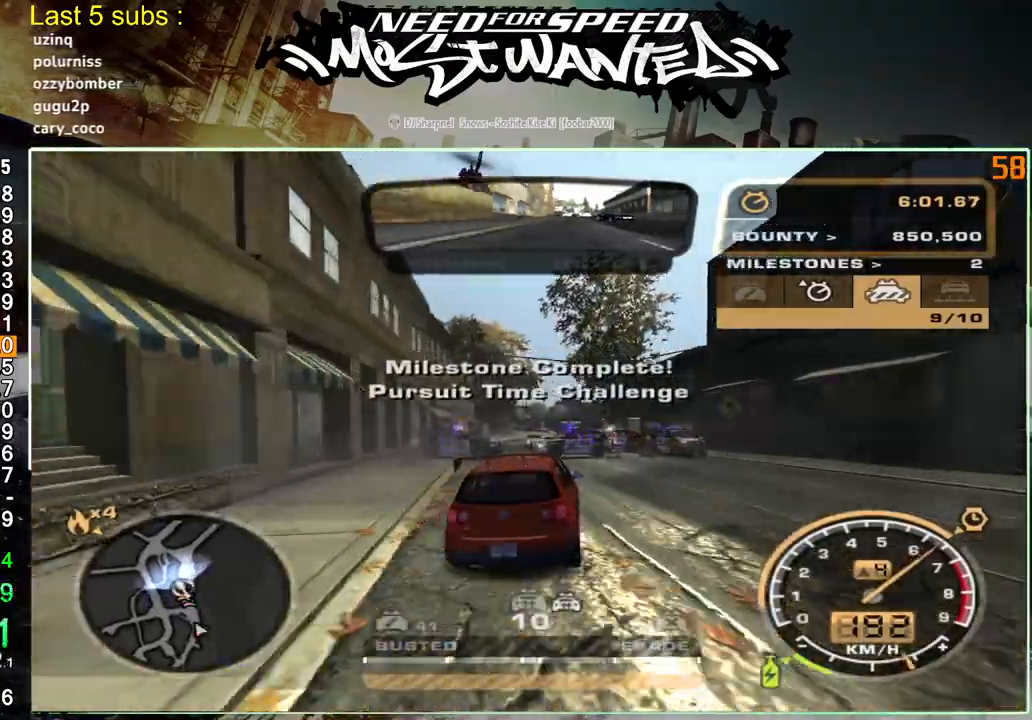
{"buttons": ["R2"], "left_stick": "up-right", "right_stick": "center", "events": [[83, "R1", "down"], [200, "R1", "up"]]}
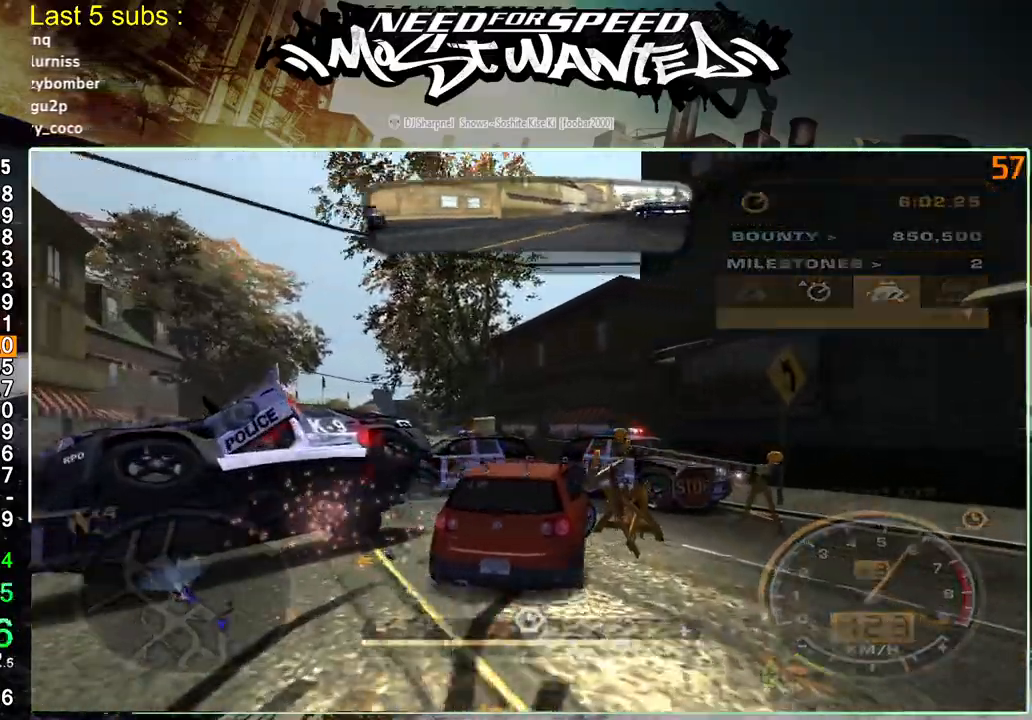
{"buttons": ["R2"], "left_stick": "up-left", "right_stick": "center", "events": [[167, "left_stick", "center"], [300, "left_stick", "up-left"]]}
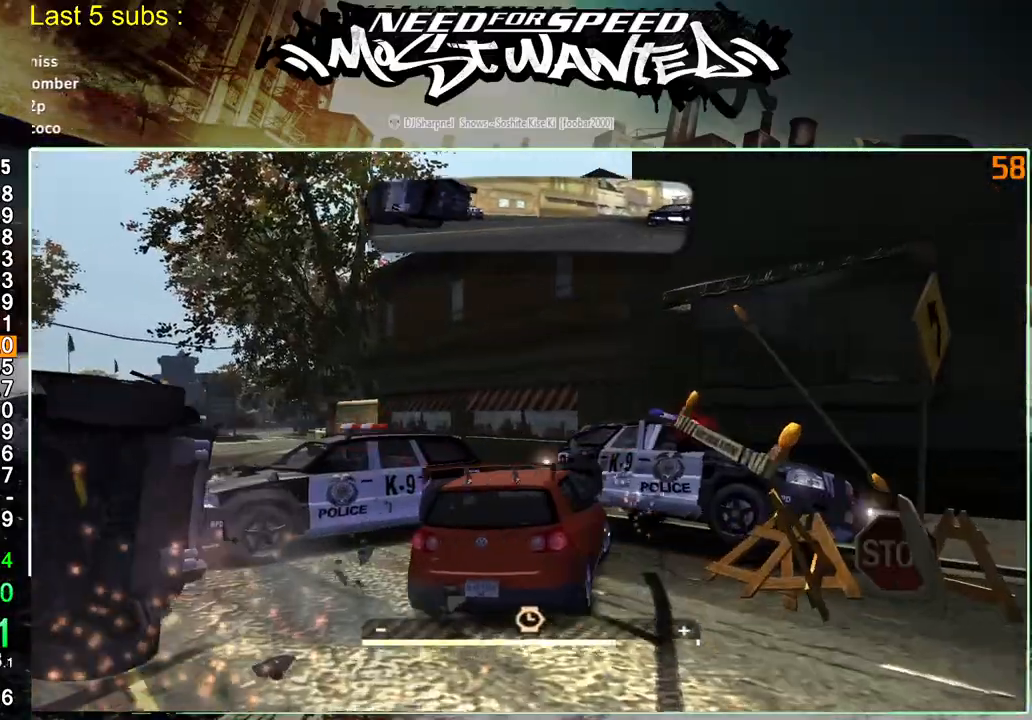
{"buttons": ["R2"], "left_stick": "up-left", "right_stick": "center", "events": []}
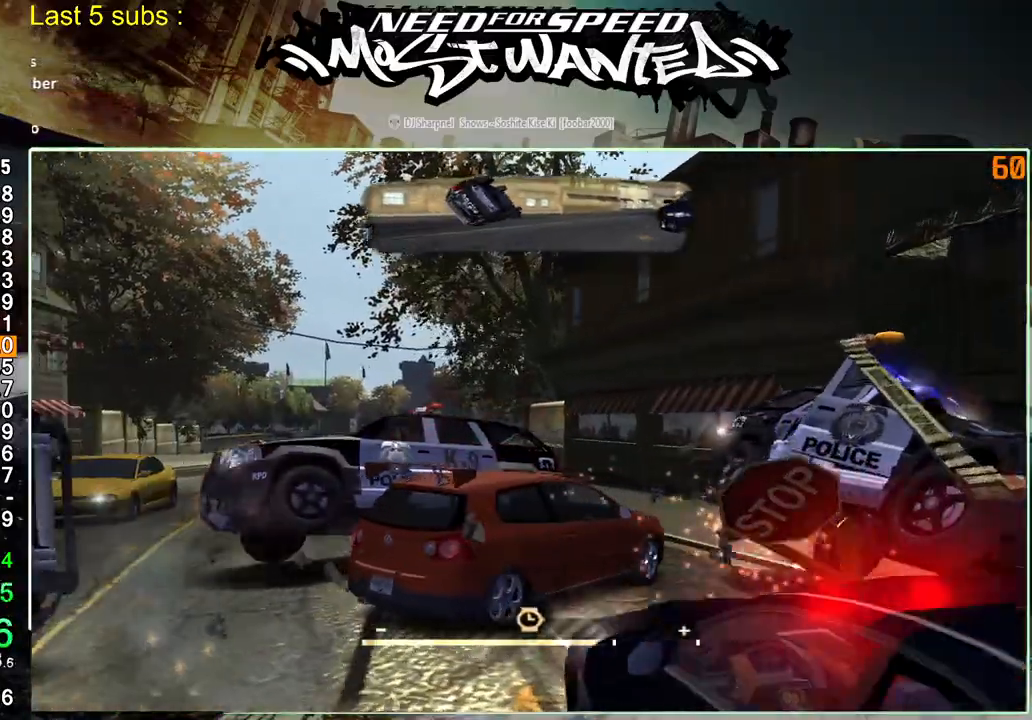
{"buttons": ["R2"], "left_stick": "up-left", "right_stick": "center", "events": [[233, "R1", "down"], [317, "R1", "up"]]}
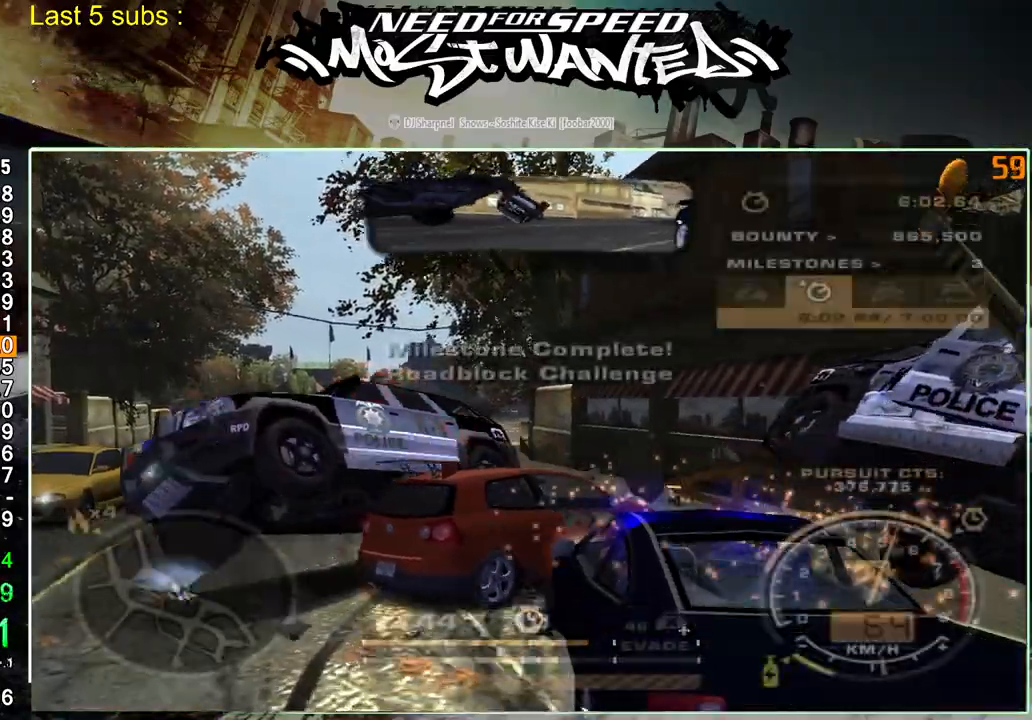
{"buttons": ["R2"], "left_stick": "up-left", "right_stick": "center", "events": []}
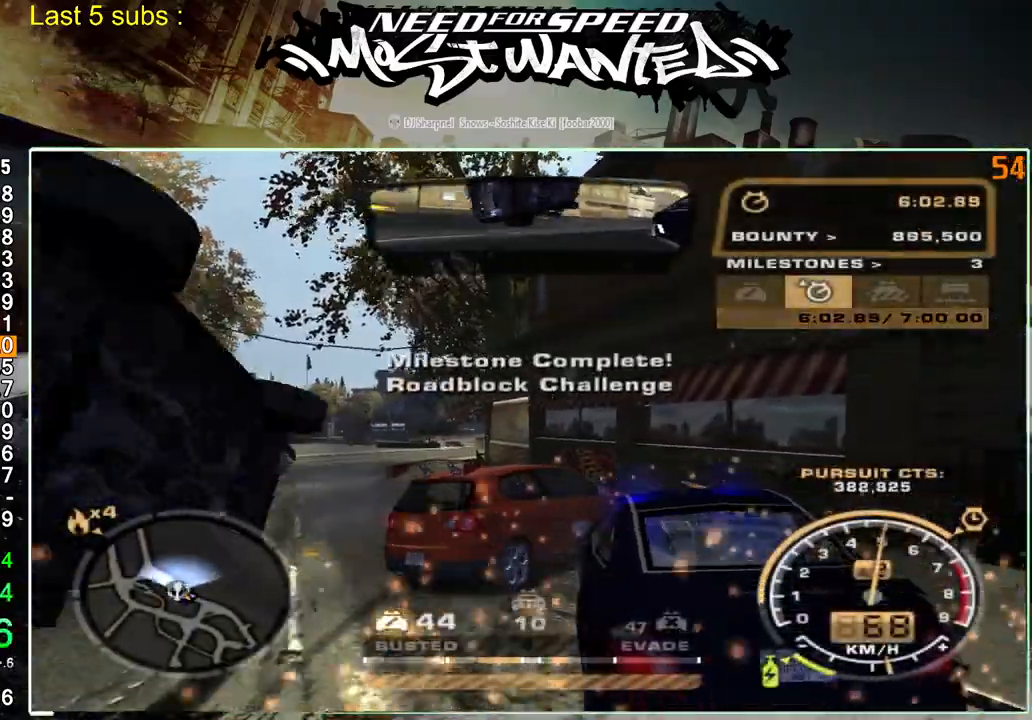
{"buttons": ["R1", "R2"], "left_stick": "up-left", "right_stick": "center", "events": [[183, "R2", "up"], [233, "R2", "down"], [467, "R1", "down"]]}
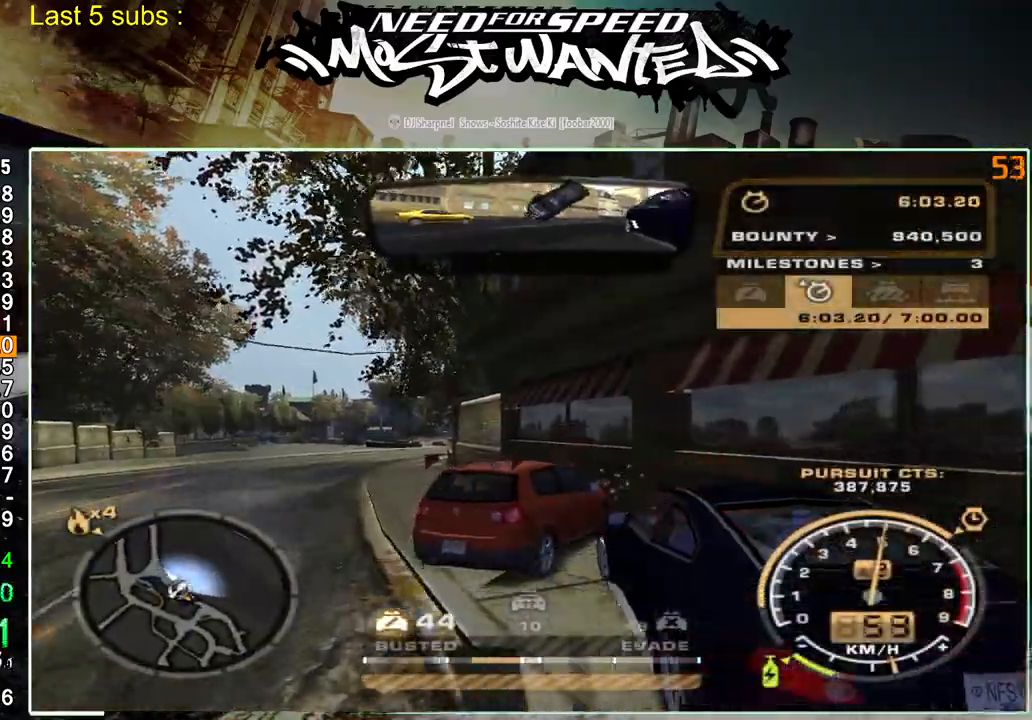
{"buttons": ["R2"], "left_stick": "up-left", "right_stick": "center", "events": [[67, "R1", "up"], [117, "R1", "down"], [233, "R1", "up"]]}
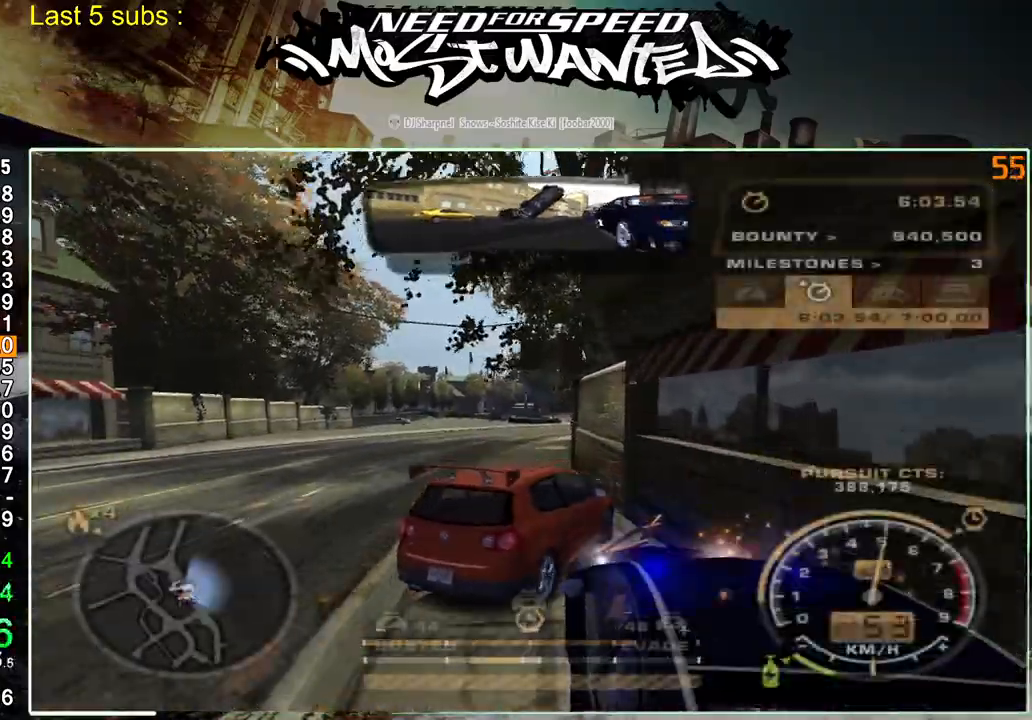
{"buttons": ["R2"], "left_stick": "up-left", "right_stick": "center", "events": []}